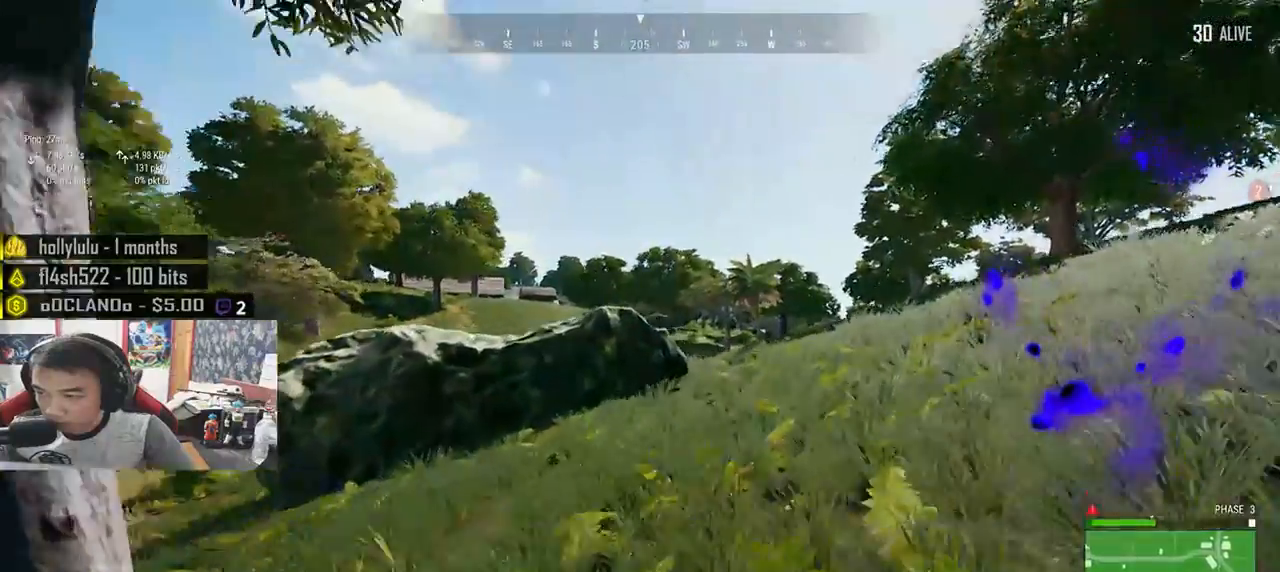
Gameplay with keyboard and mouse; each line is a JSON object with the keys and mouse buttons held at the frame after it. "events" lists presses ("down") and releases ("up") of "a", "c", "ctrl", "d", "e", "f", "q", "r", "s", "shift", "space", "tab", "v", "w", "x", "z", "mouse_left", "mouse_wheel", "mouse_right", "mouse_mb4" and "mouse_mb5" between this image and that frame as [ms after this image, input, new state], when the widget could be followed in between. "mouse_left", "mouse_wheel", "mouse_right", "mouse_mb4", "mouse_mb5" = the "left", "wheel", "right", "mb4", "mb5" buttons of the "mouse" list. No other keys are recorded. "wheel" means that the mouse wheel is clicked or scrolled. Mouse movement is not recorded.
{"keys": ["d", "shift", "w"], "mouse": [], "events": []}
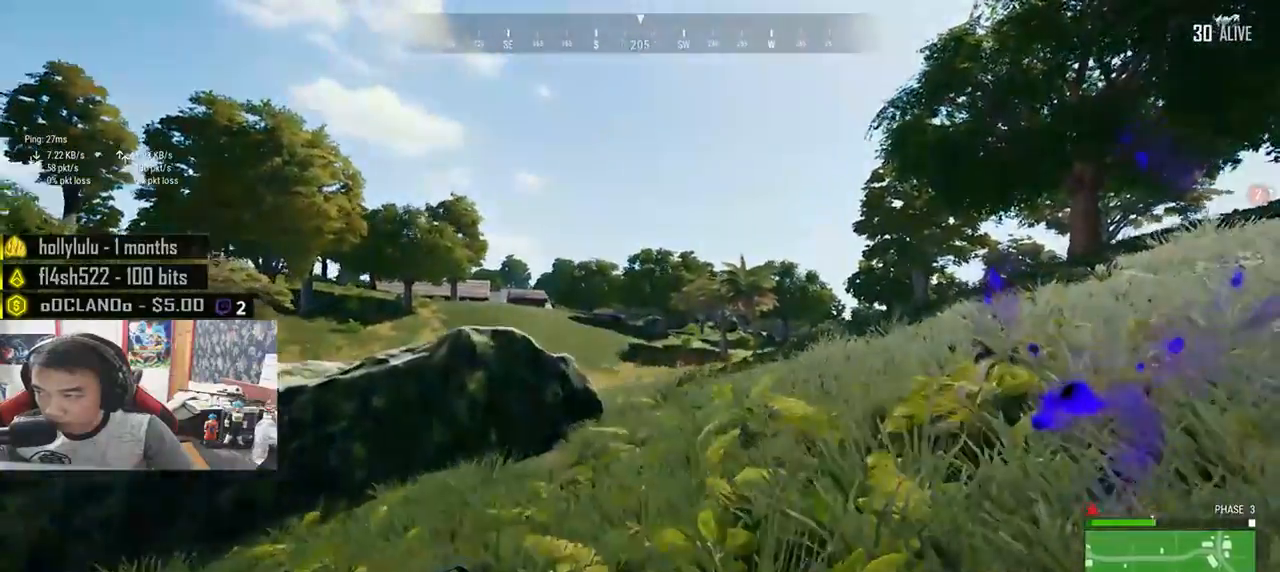
{"keys": ["d", "shift", "w"], "mouse": [], "events": []}
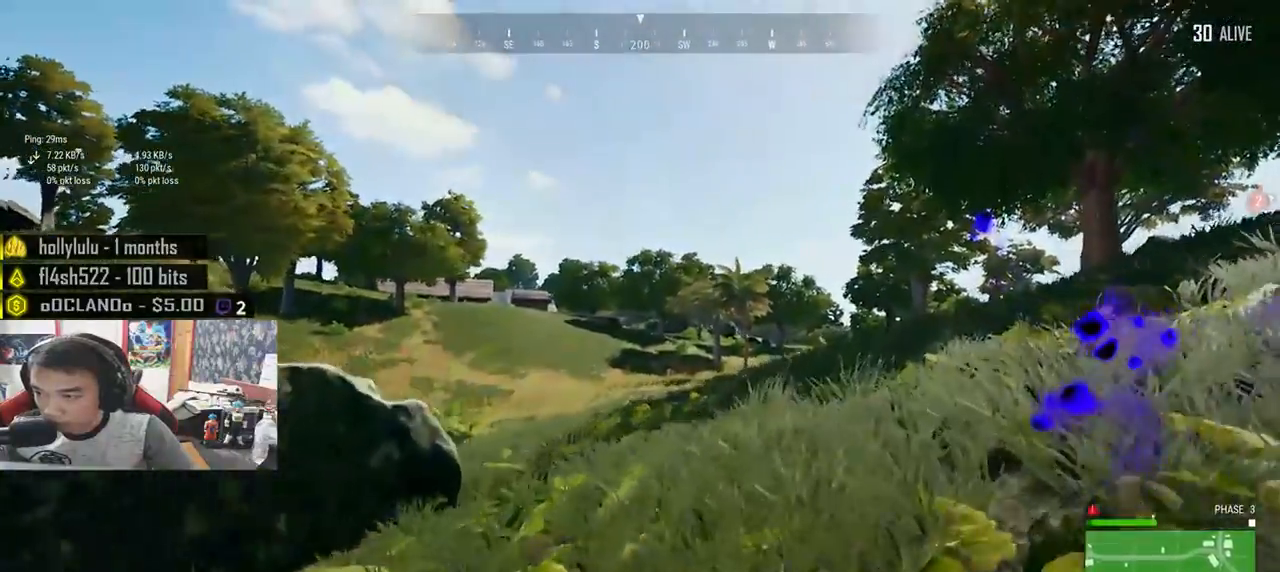
{"keys": ["d", "shift", "w"], "mouse": [], "events": []}
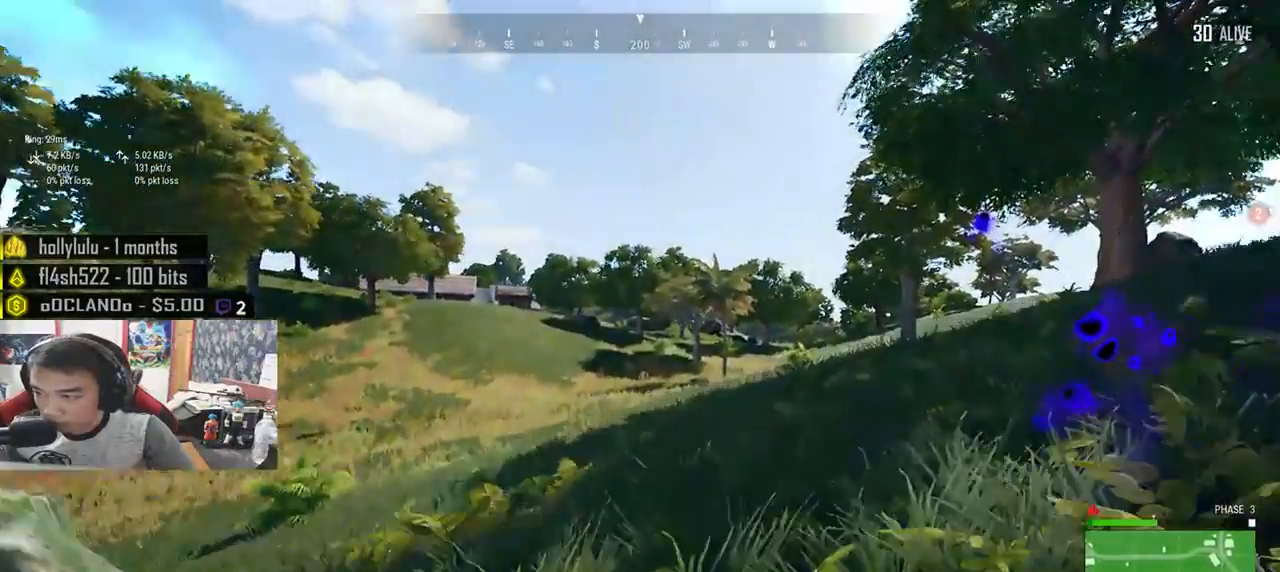
{"keys": ["d", "shift", "w"], "mouse": [], "events": []}
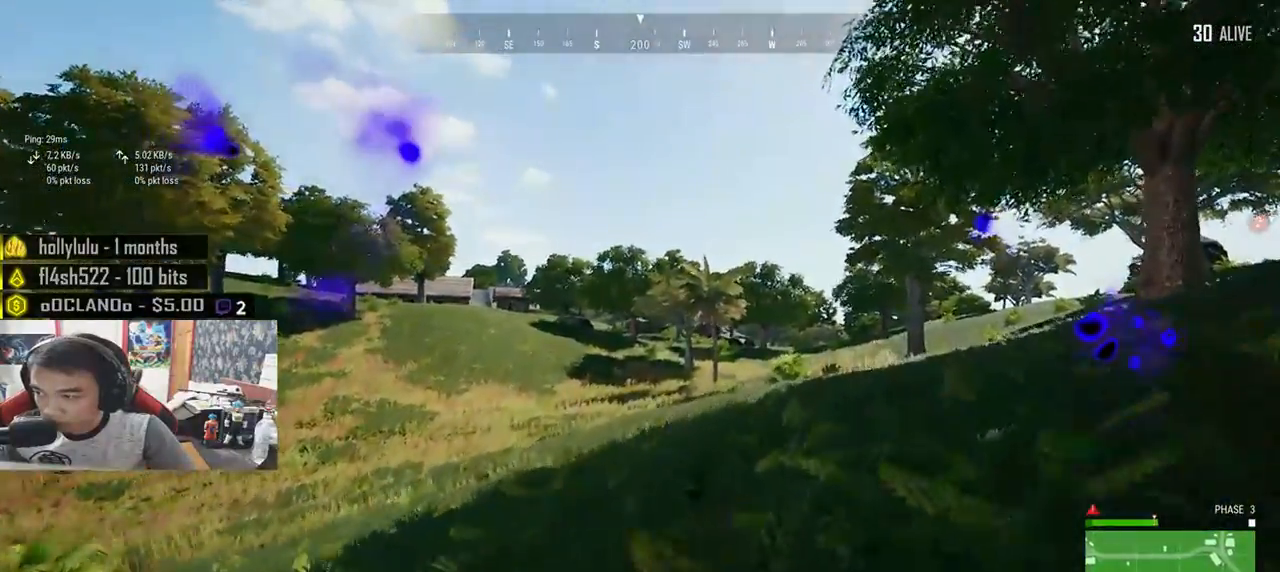
{"keys": ["d", "shift", "w"], "mouse": [], "events": []}
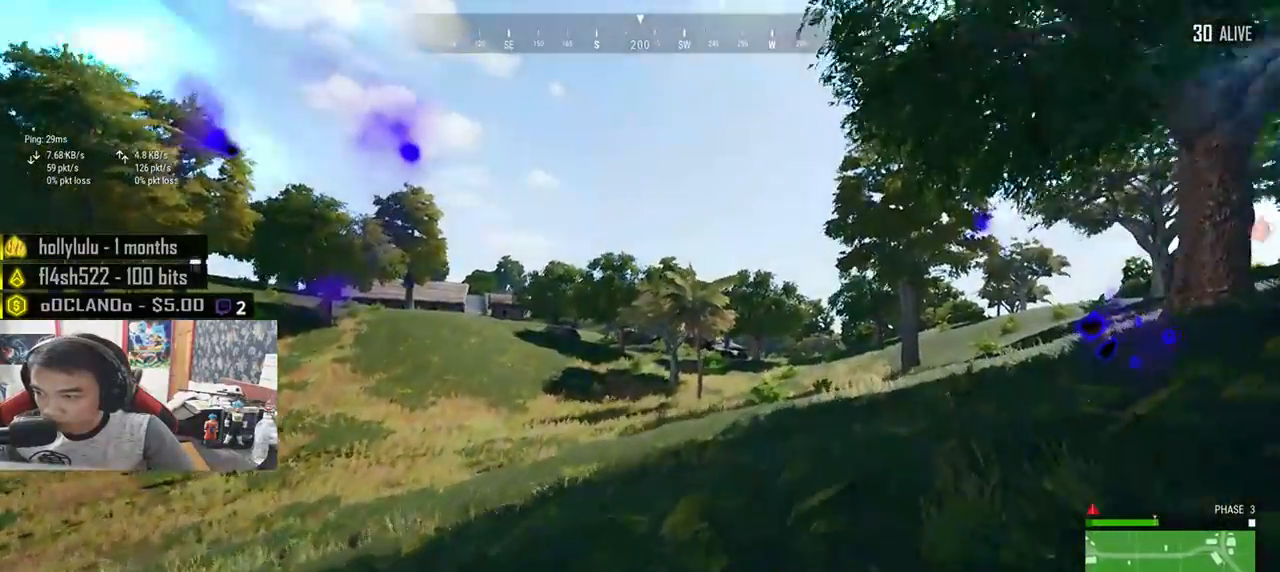
{"keys": ["d", "shift", "w"], "mouse": [], "events": []}
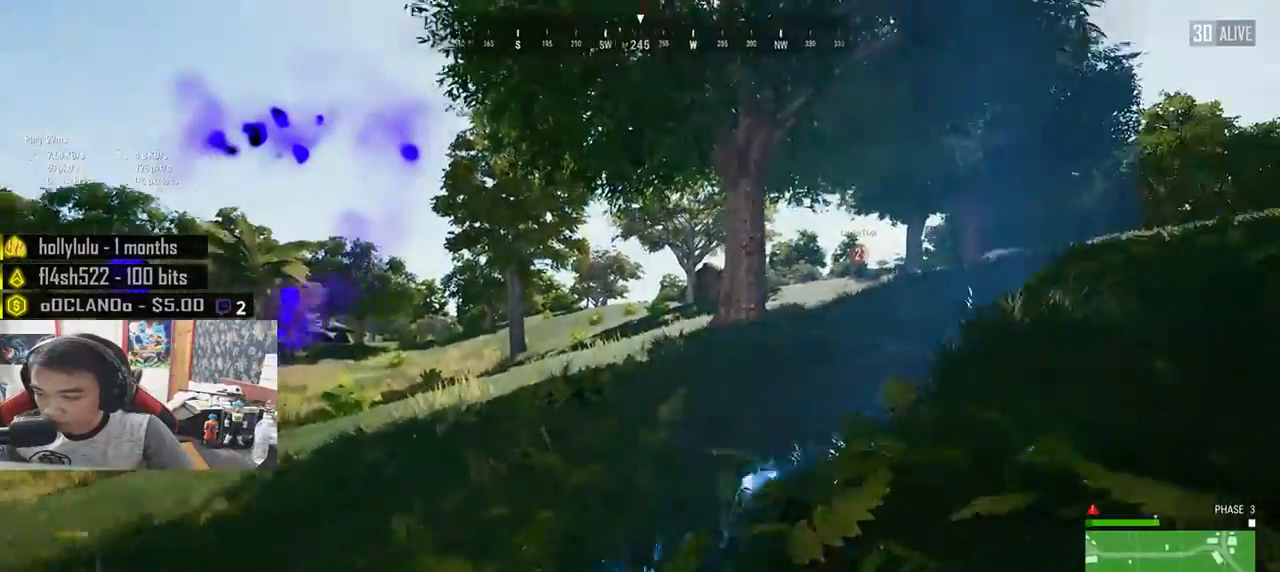
{"keys": ["d", "shift", "w"], "mouse": [], "events": [[150, "d", "up"], [500, "d", "down"]]}
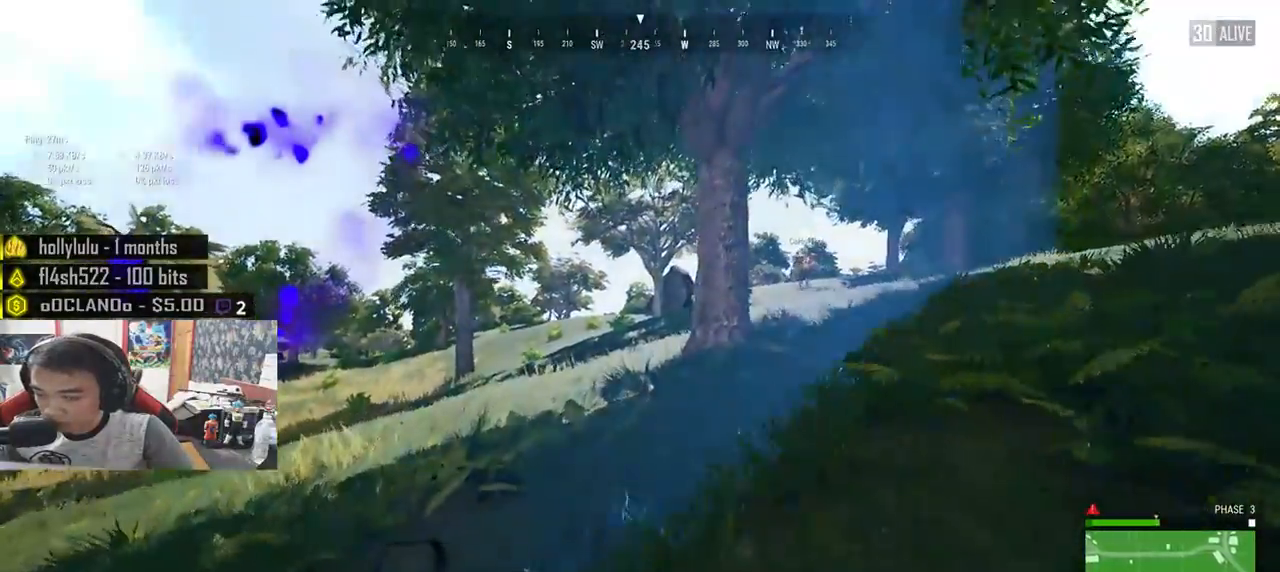
{"keys": ["d", "shift", "w"], "mouse": [], "events": []}
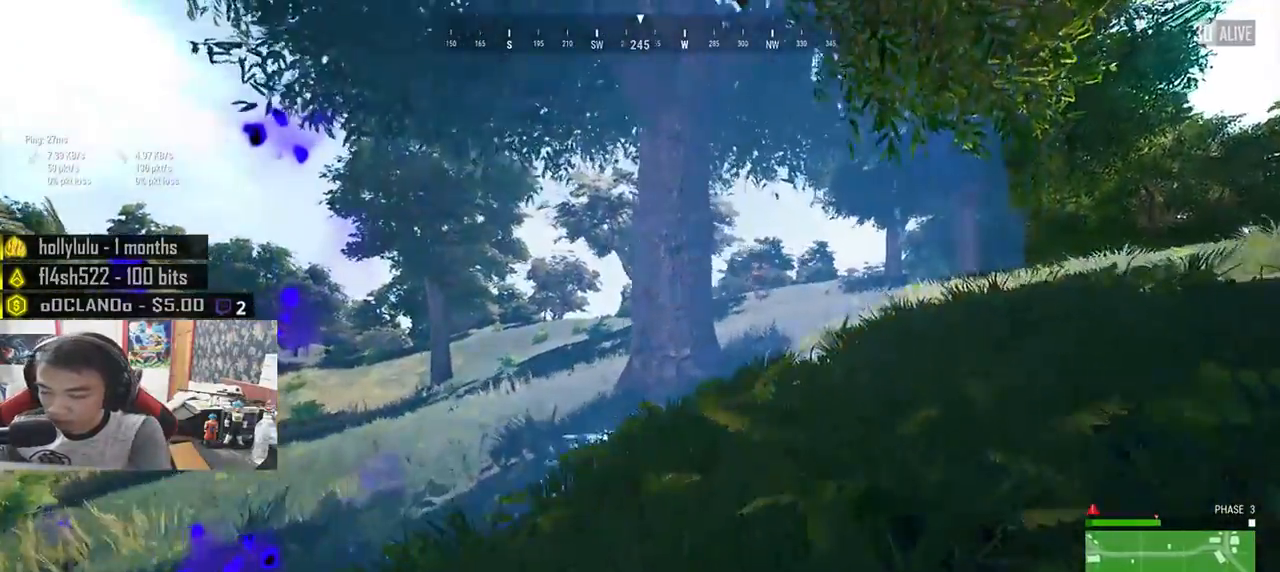
{"keys": ["d", "shift", "w"], "mouse": [], "events": []}
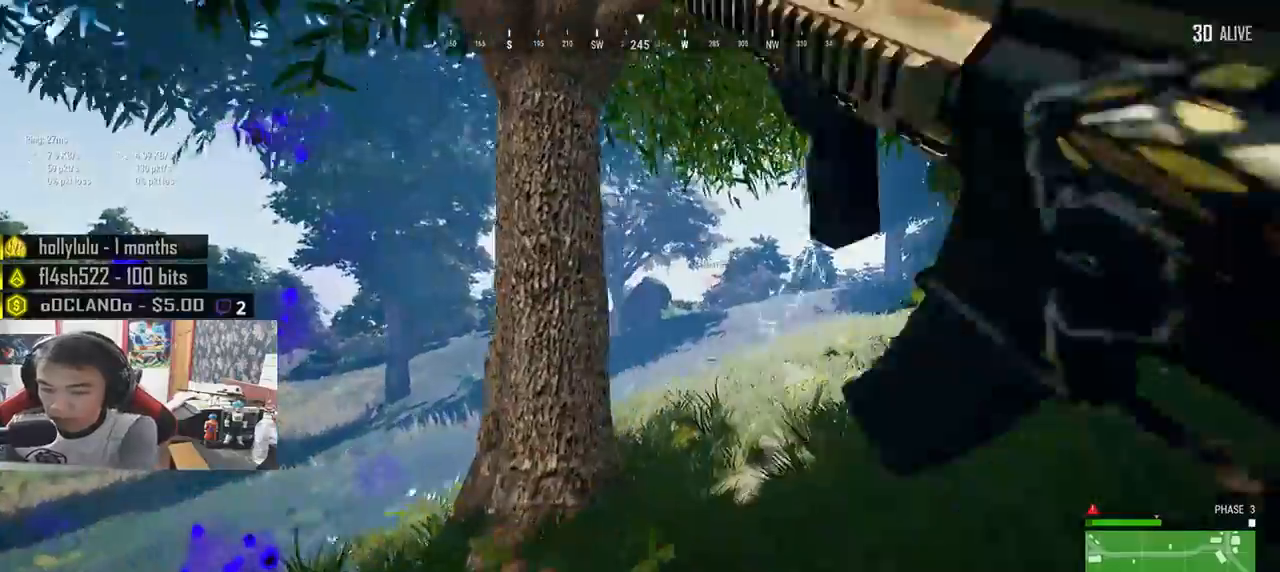
{"keys": ["shift", "w"], "mouse": [], "events": [[200, "d", "up"]]}
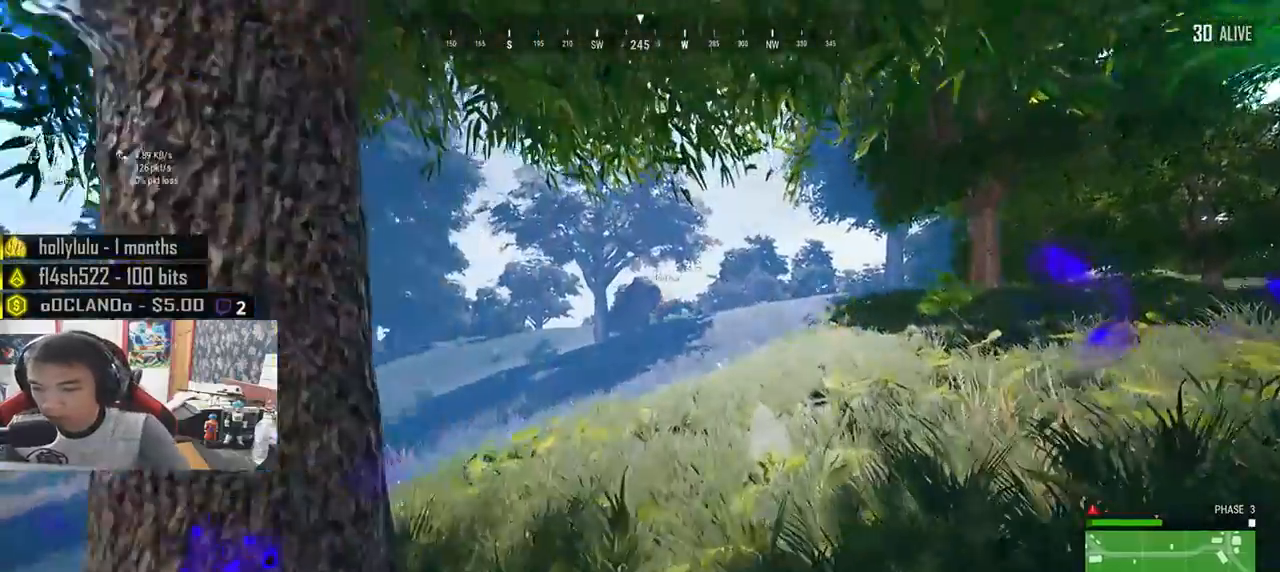
{"keys": ["shift", "w"], "mouse": [], "events": []}
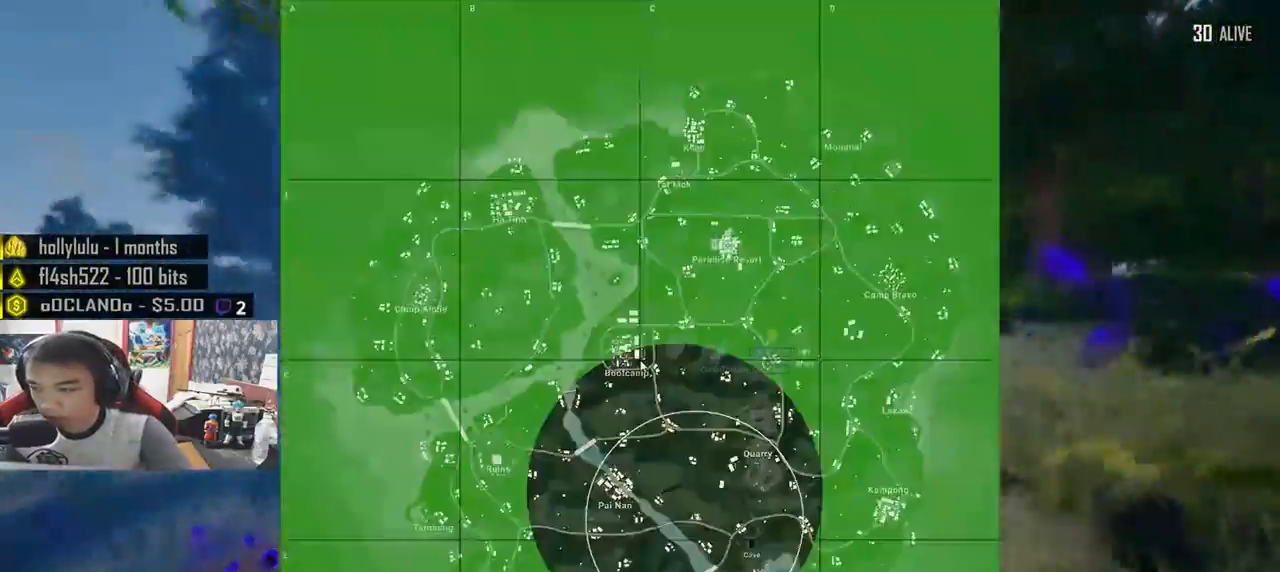
{"keys": ["shift", "w"], "mouse": [], "events": []}
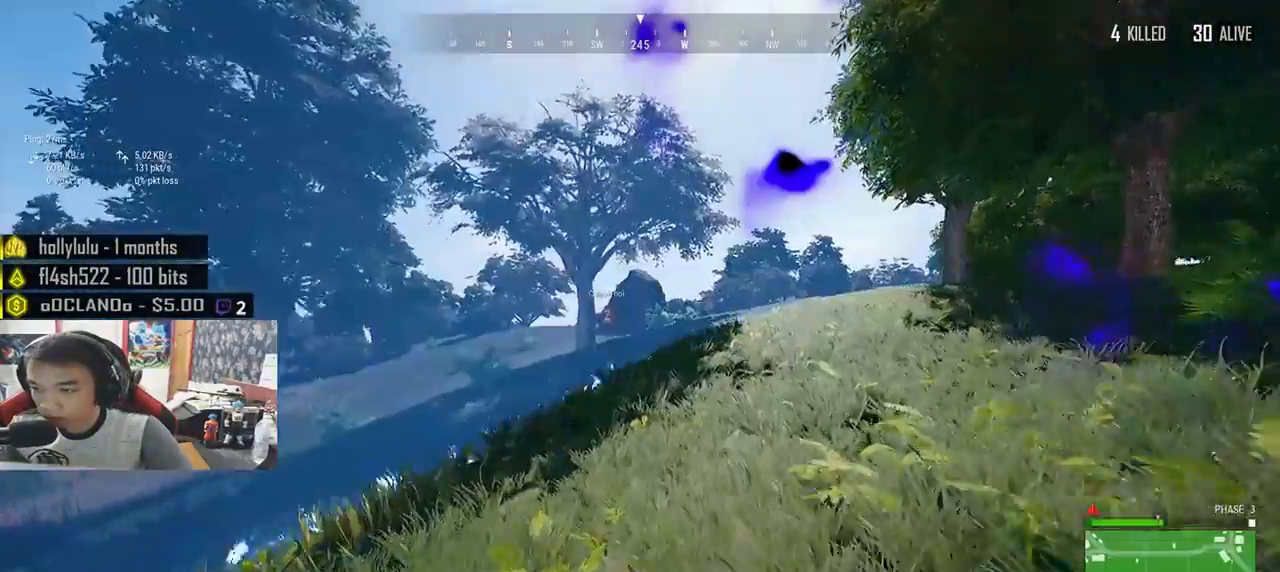
{"keys": ["shift", "w"], "mouse": [], "events": []}
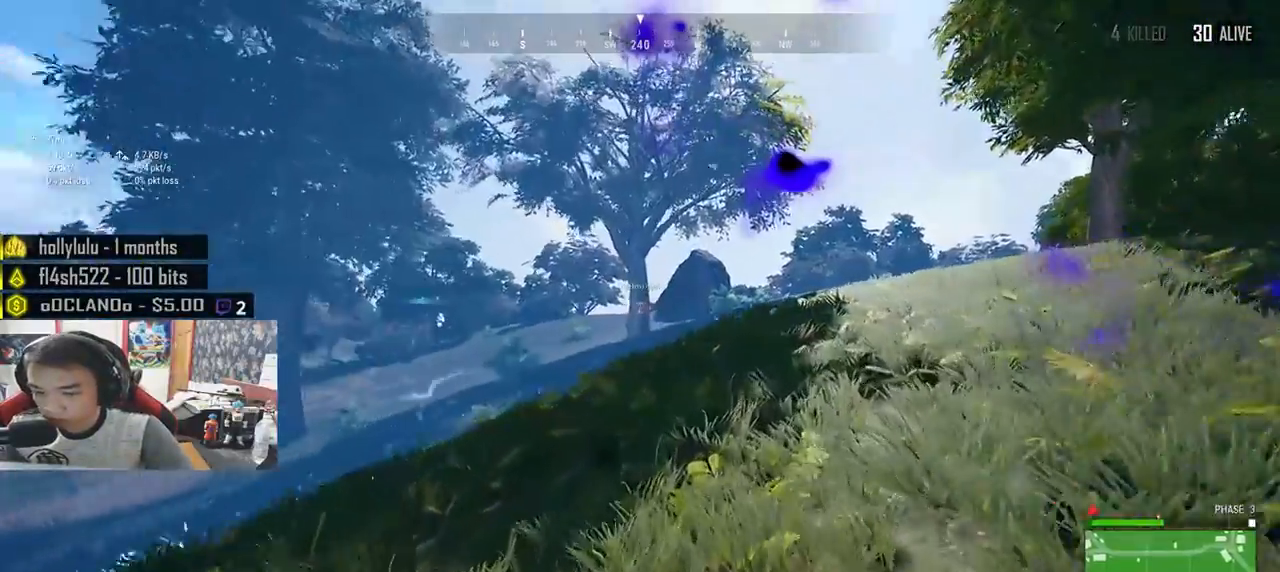
{"keys": ["d", "shift", "w"], "mouse": [], "events": [[400, "d", "down"]]}
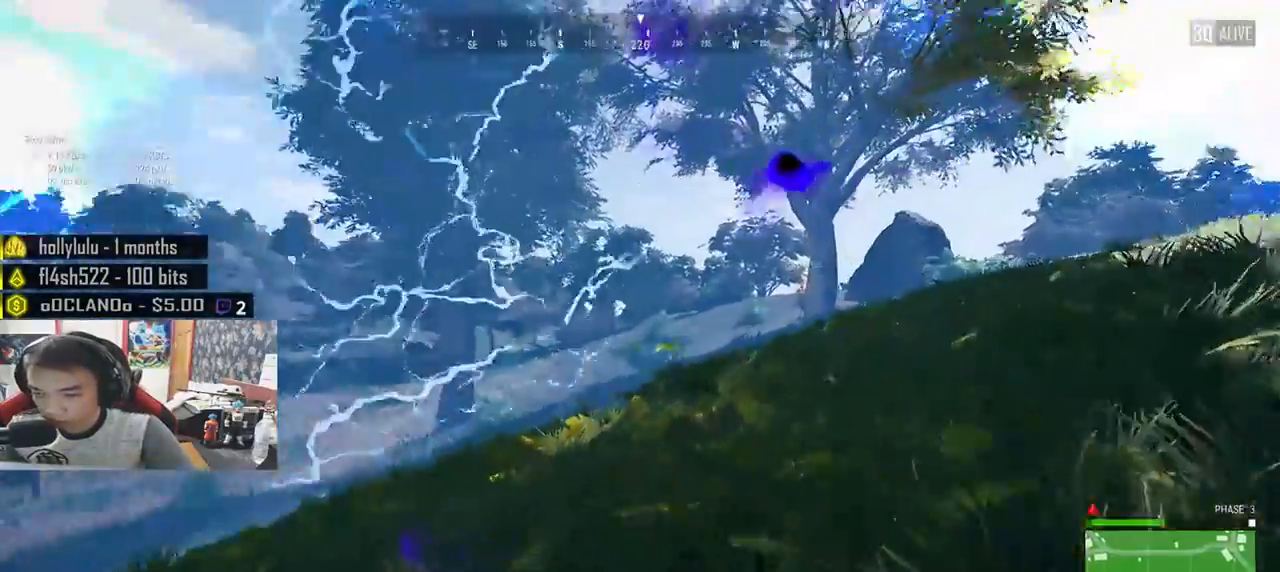
{"keys": ["d", "shift", "w"], "mouse": [], "events": []}
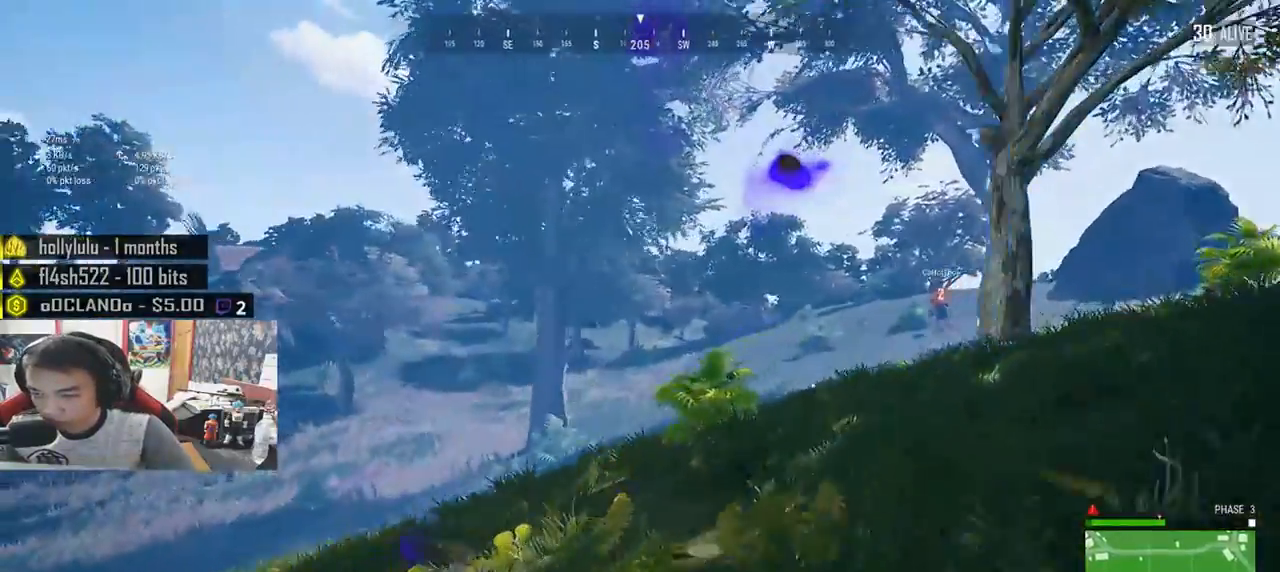
{"keys": ["d", "shift", "w"], "mouse": [], "events": []}
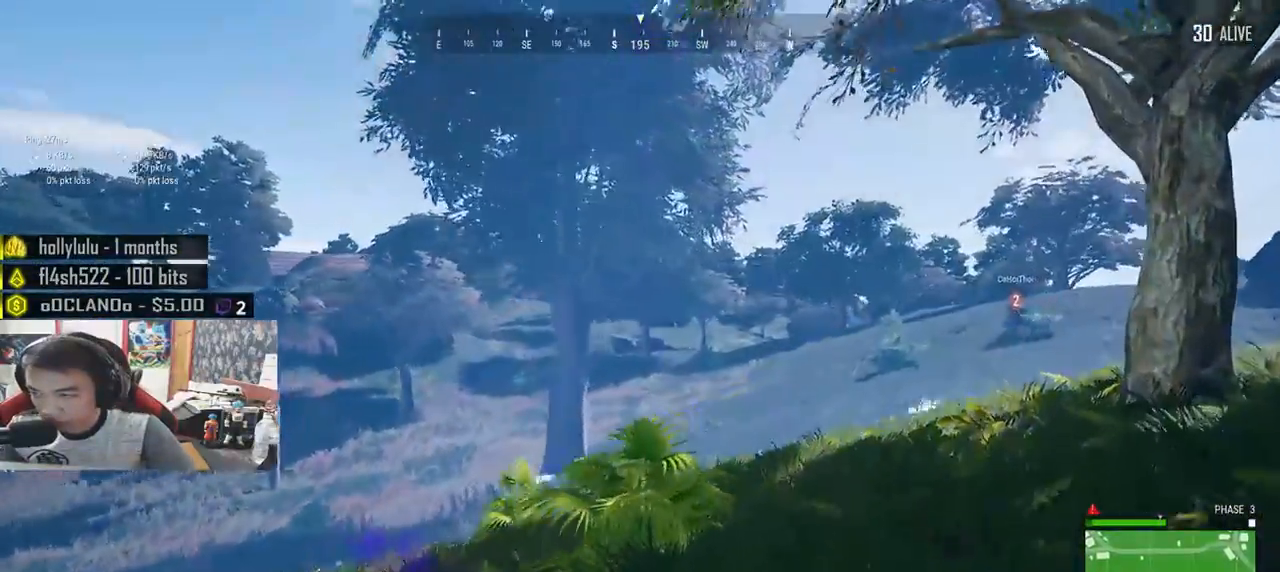
{"keys": ["d", "shift", "w"], "mouse": [], "events": []}
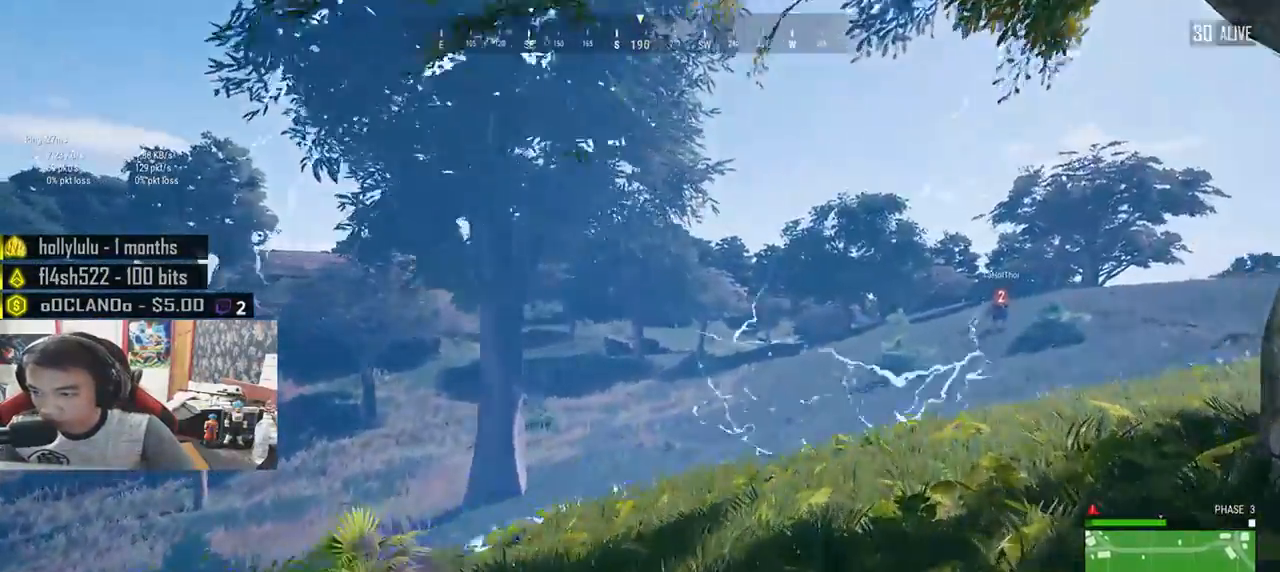
{"keys": ["d", "shift", "w"], "mouse": [], "events": []}
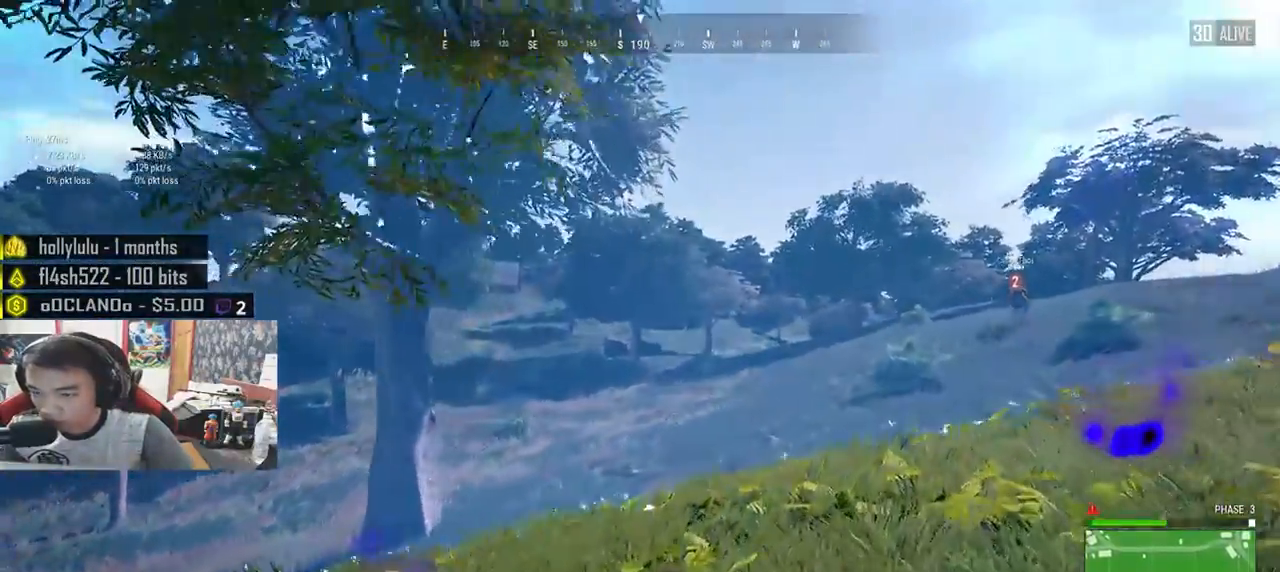
{"keys": ["d", "shift", "w"], "mouse": [], "events": []}
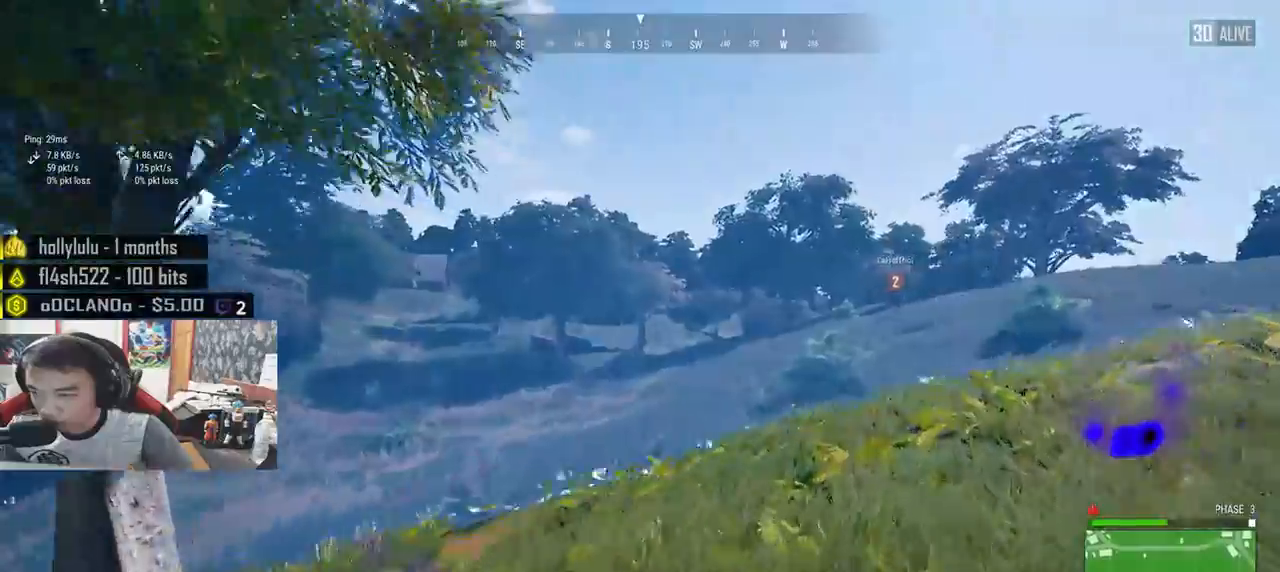
{"keys": ["shift", "w"], "mouse": [], "events": [[433, "d", "up"]]}
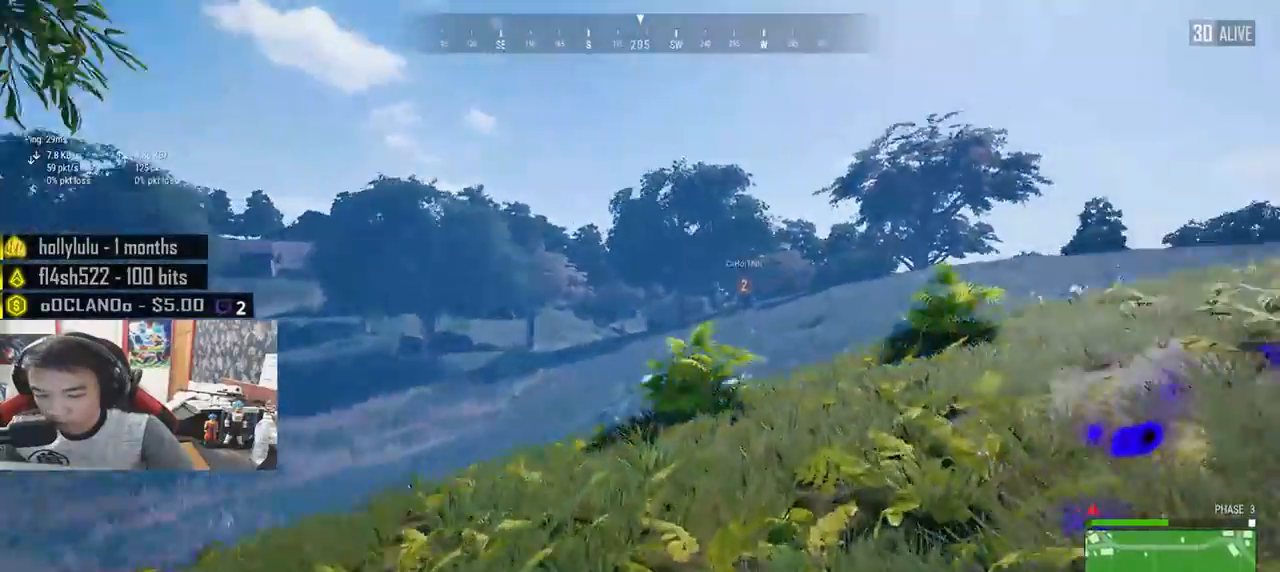
{"keys": ["shift", "w"], "mouse": [], "events": []}
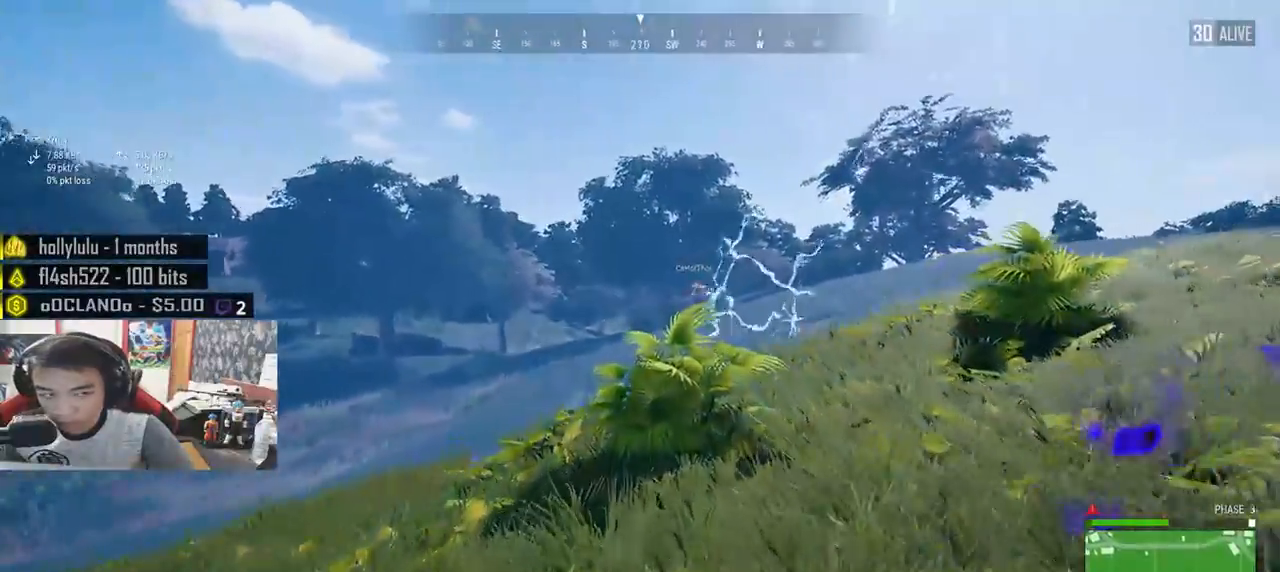
{"keys": ["shift", "w"], "mouse": [], "events": []}
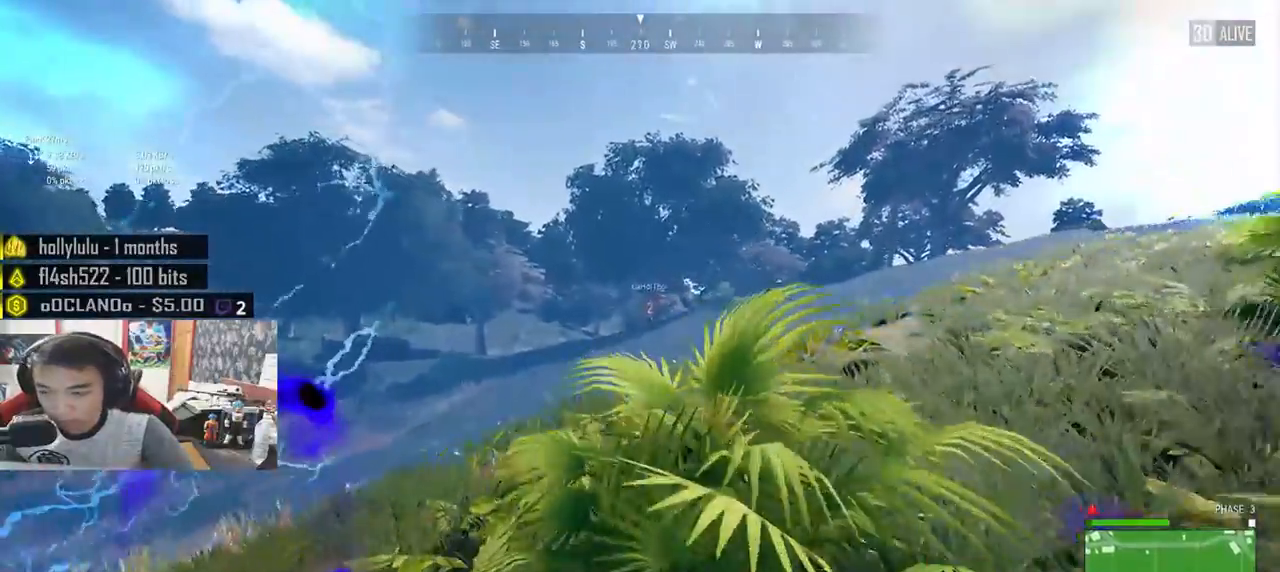
{"keys": ["shift", "w"], "mouse": [], "events": []}
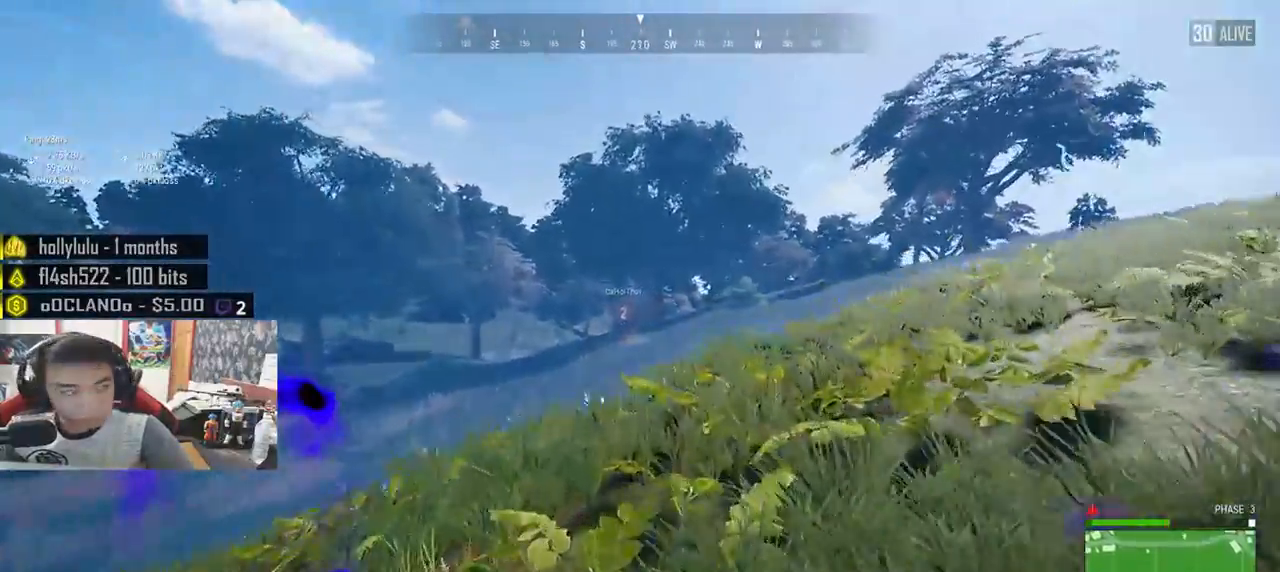
{"keys": ["shift", "w"], "mouse": [], "events": []}
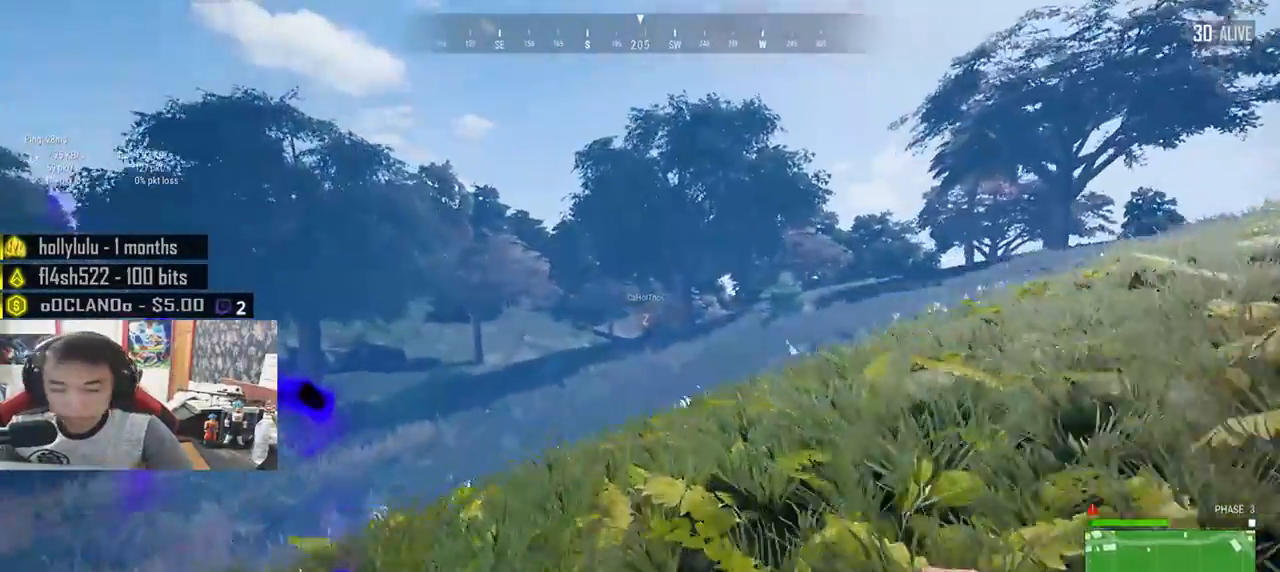
{"keys": ["shift", "w"], "mouse": [], "events": []}
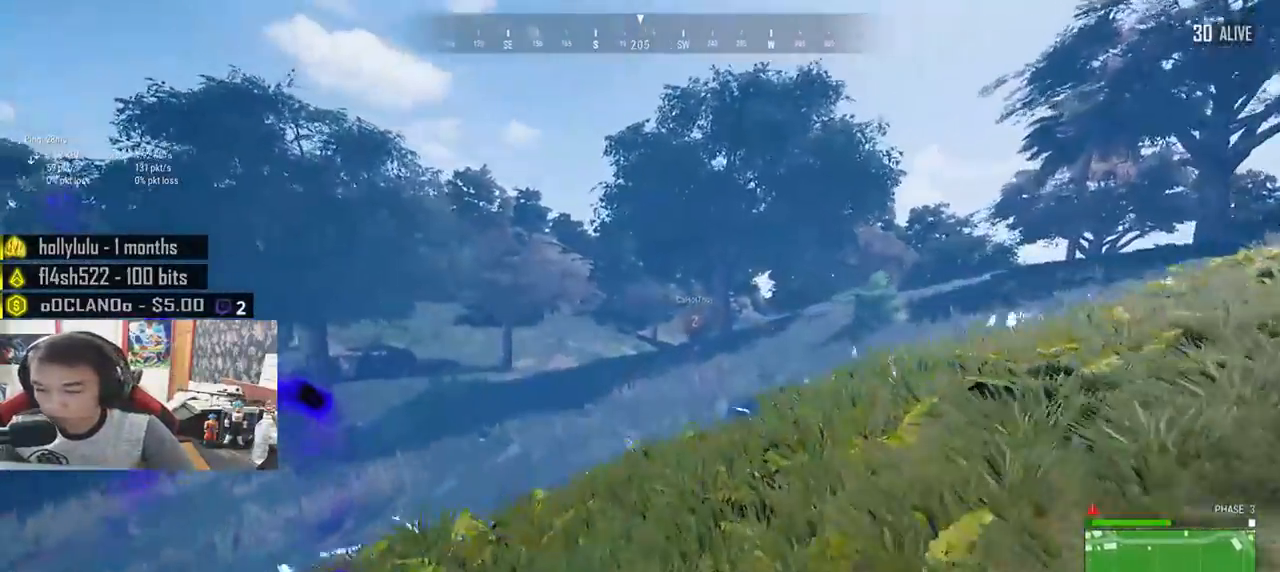
{"keys": ["shift", "w"], "mouse": [], "events": []}
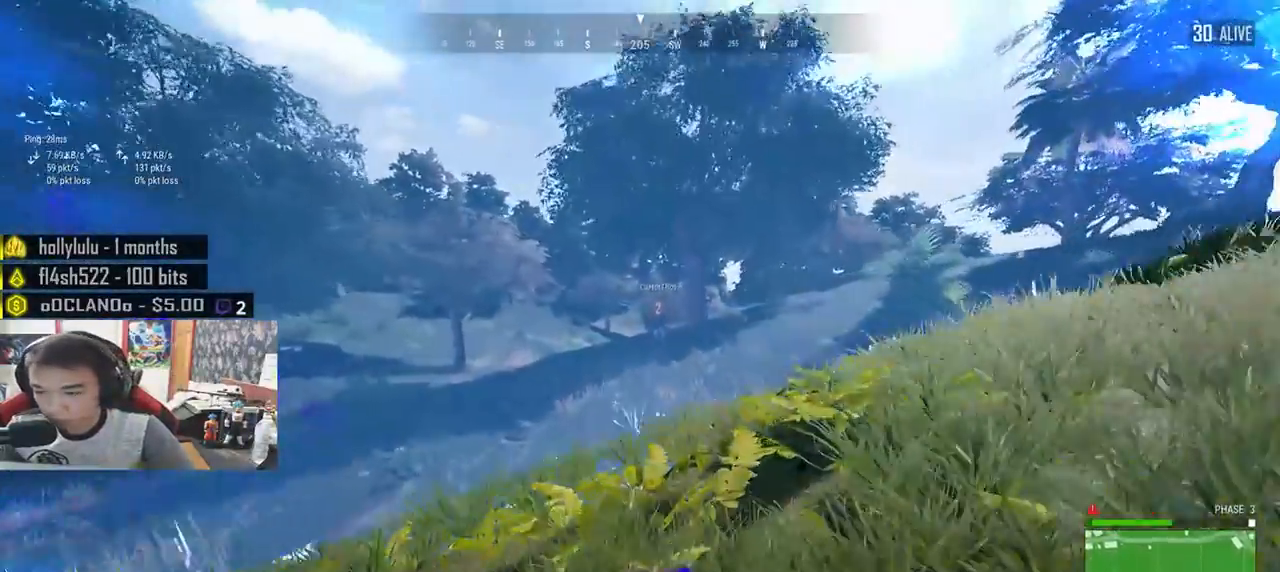
{"keys": ["shift", "w"], "mouse": [], "events": []}
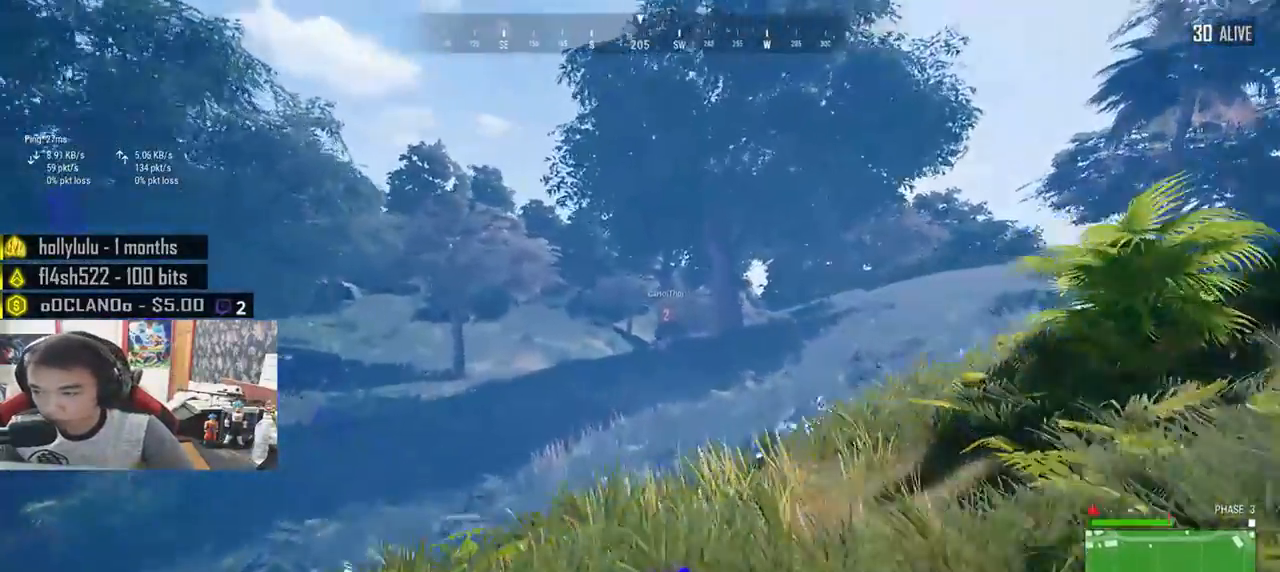
{"keys": ["shift", "w"], "mouse": [], "events": []}
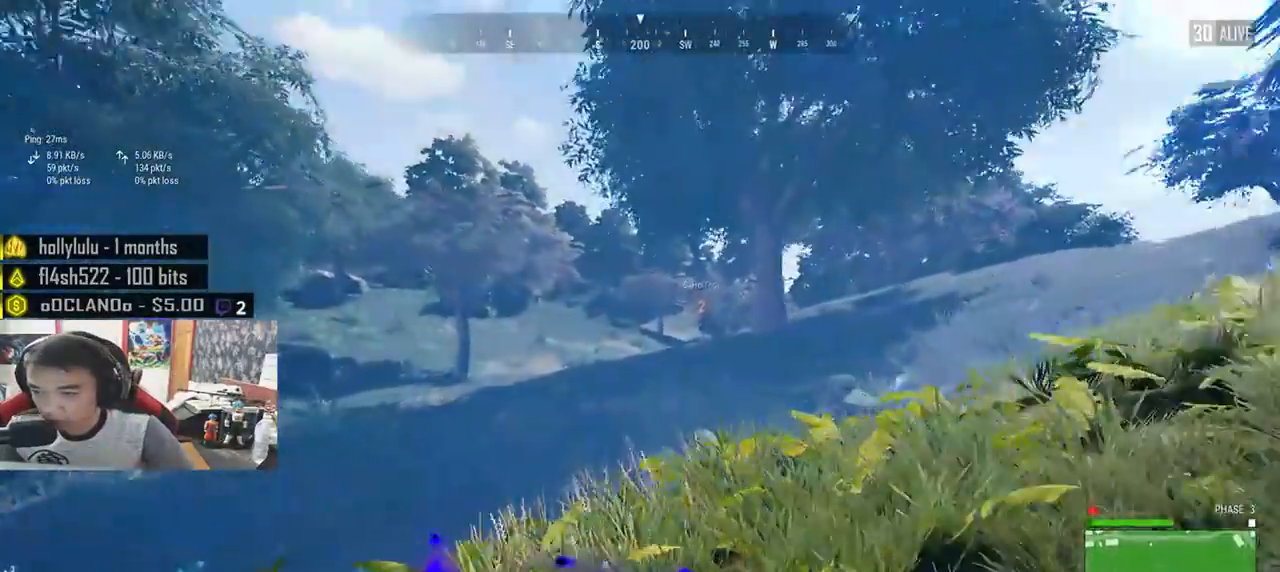
{"keys": ["shift", "w"], "mouse": [], "events": [[333, "q", "down"], [383, "q", "up"]]}